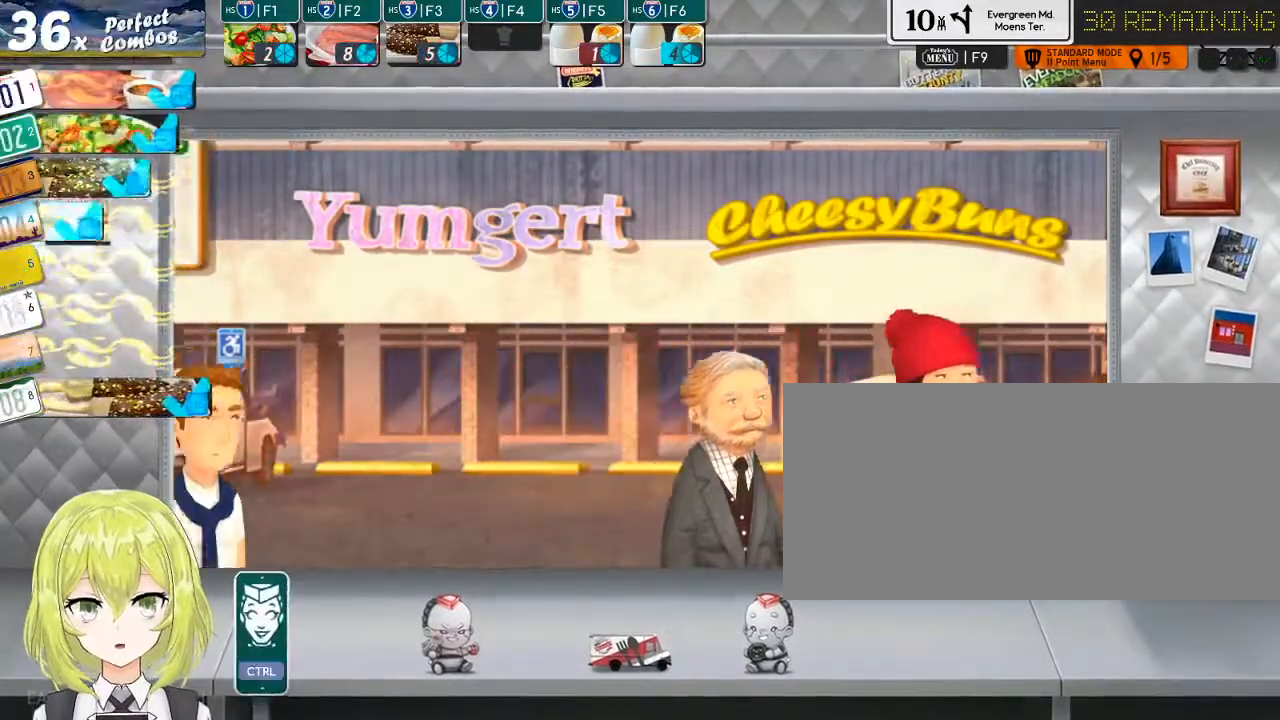
Gameplay with keyboard; each line is a JSON object with the keys held at the frame after it. "events" lists presses ("down") and releases ("up") of ".", "/", "0", "1", "2", "3", "4", "5", "6", "7", "8", "9", "a", "alt_l", "alt_r", "b", "backslash", "backspace", "c", "caps_lock", "comma", "ctrl_l", "ctrl_r", "d", "down", "e", "equals", "escape", "f", "f1", "f10", "f11", "f12", "f2", "f3", "f4", "f5", "f6", "f7", "f8", "f9", "g", "h", "i", "j", "k", "l", "lbracket", "left", "m", "minus", "n", "o", "p", "q", "quote", "r", "rbracket", "return", "right", "s", "semicolon", "shift_l", "shift_r", "space", "super", "t", "tab", "tilde", "u", "up", "v", "w", "x", "y" and "z" between this image and that frame as [ms after this image, input, new state], when the widget could be followed in between. No other keys are recorded. Mouse input is not recorded.
{"keys": [], "events": []}
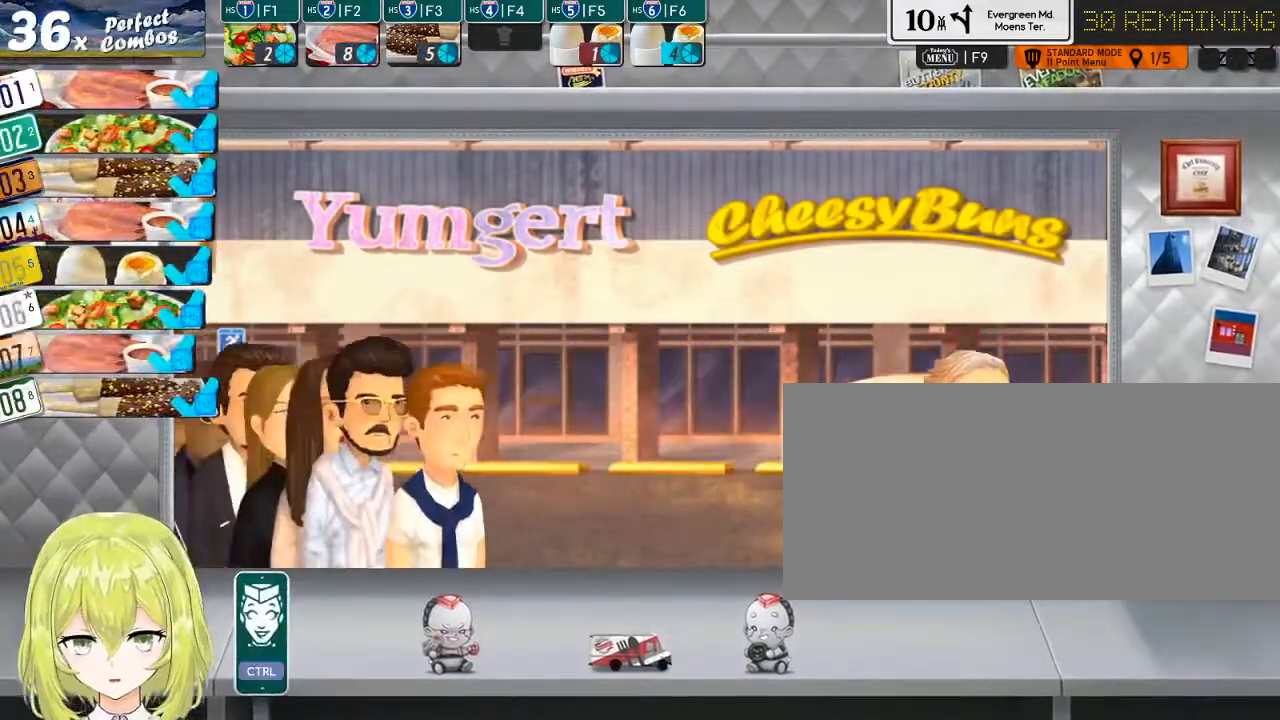
{"keys": [], "events": [[317, "f4", "down"], [417, "f4", "up"]]}
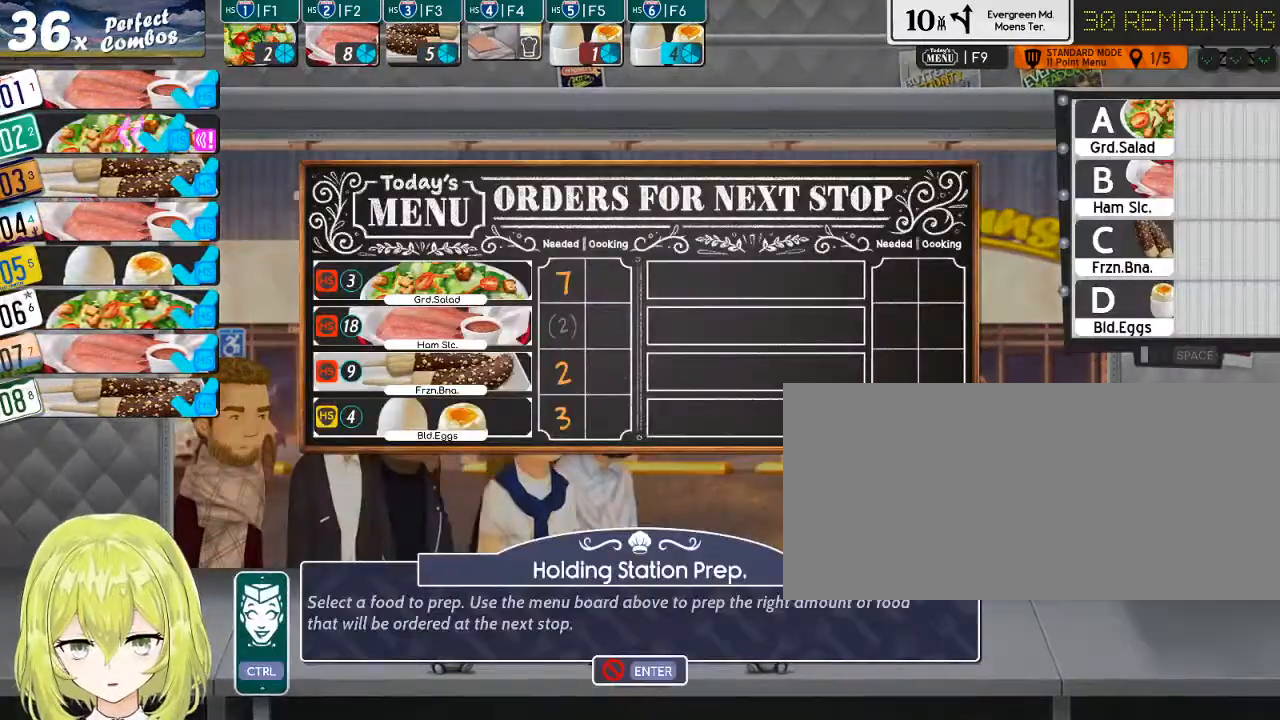
{"keys": [], "events": []}
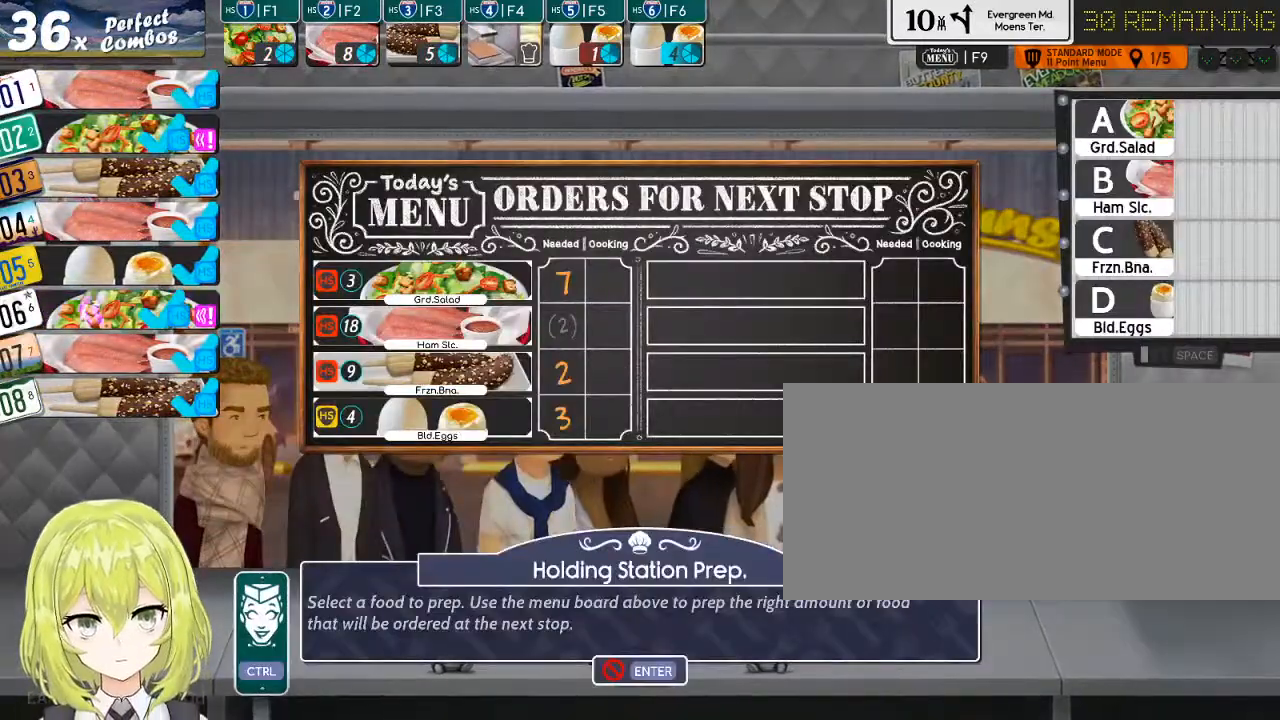
{"keys": [], "events": []}
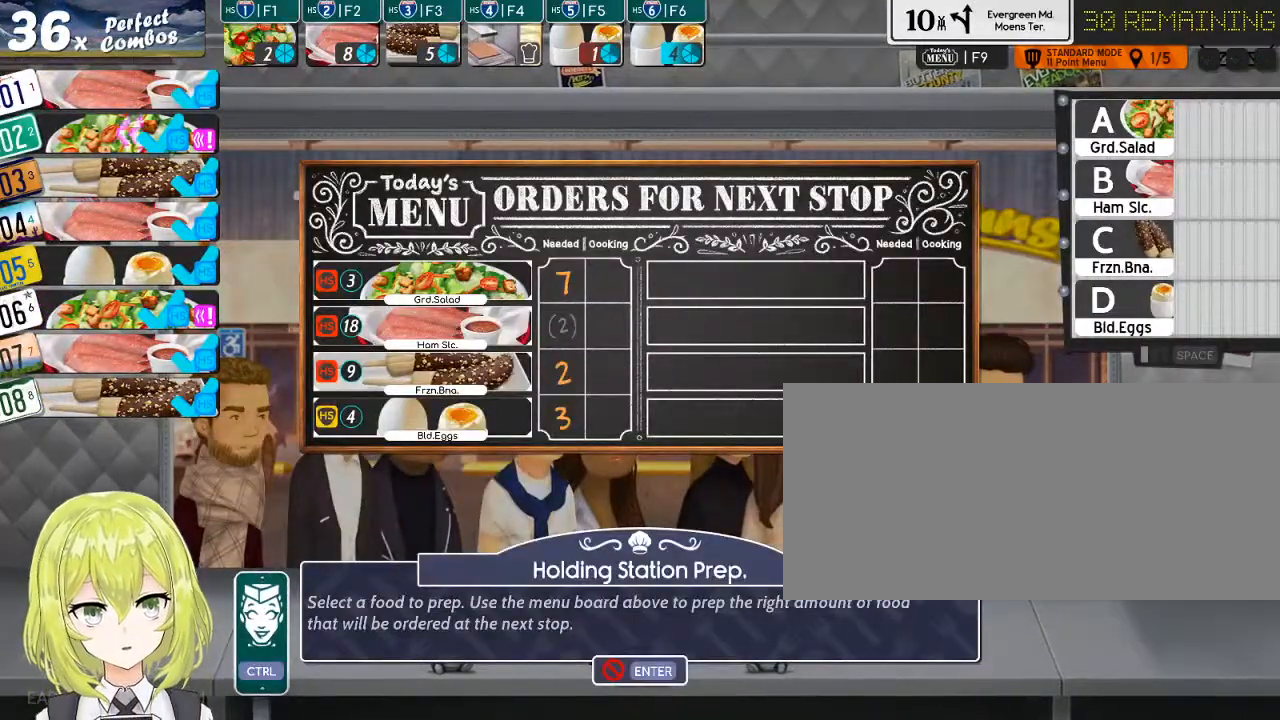
{"keys": [], "events": [[84, "c", "down"], [184, "c", "up"]]}